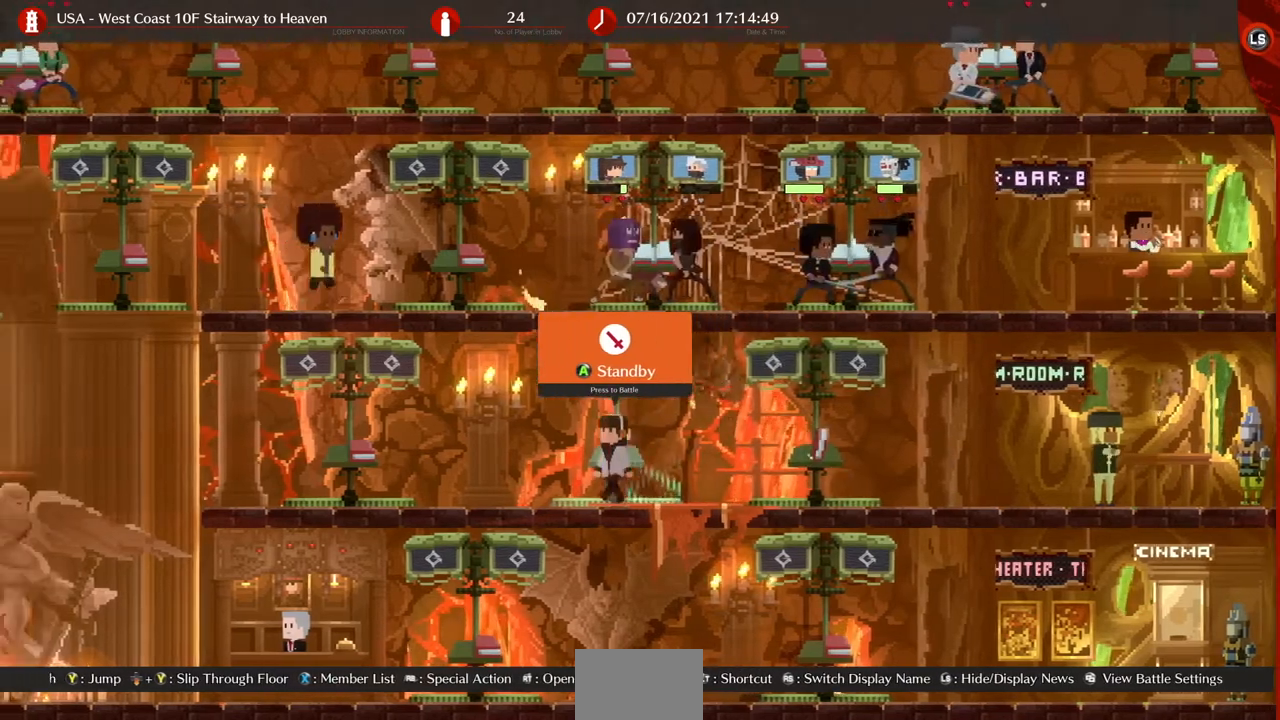
Gameplay with a controller (arcade stick); each line is a JSON object with the inputs held at the frame after it (dt_ms = milliseconds from this image to that frame). "events" lists button and stick changes between this image and that frame as [ms after this image, input, new state], when the widget could be followed in between. Not read: L3 R3.
{"dt_ms": 520, "buttons": ["DPAD_LEFT"], "events": [[280, "TRIANGLE", "down"], [480, "TRIANGLE", "up"]]}
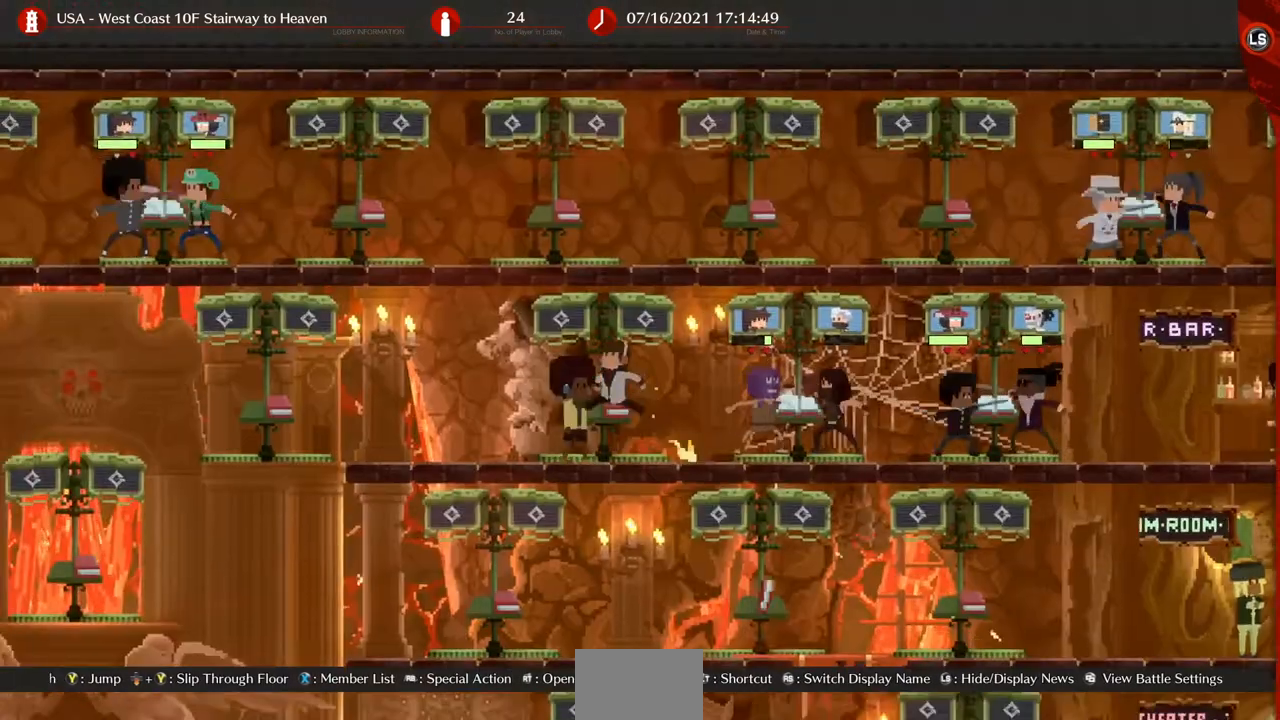
{"dt_ms": 480, "buttons": ["DPAD_LEFT"], "events": []}
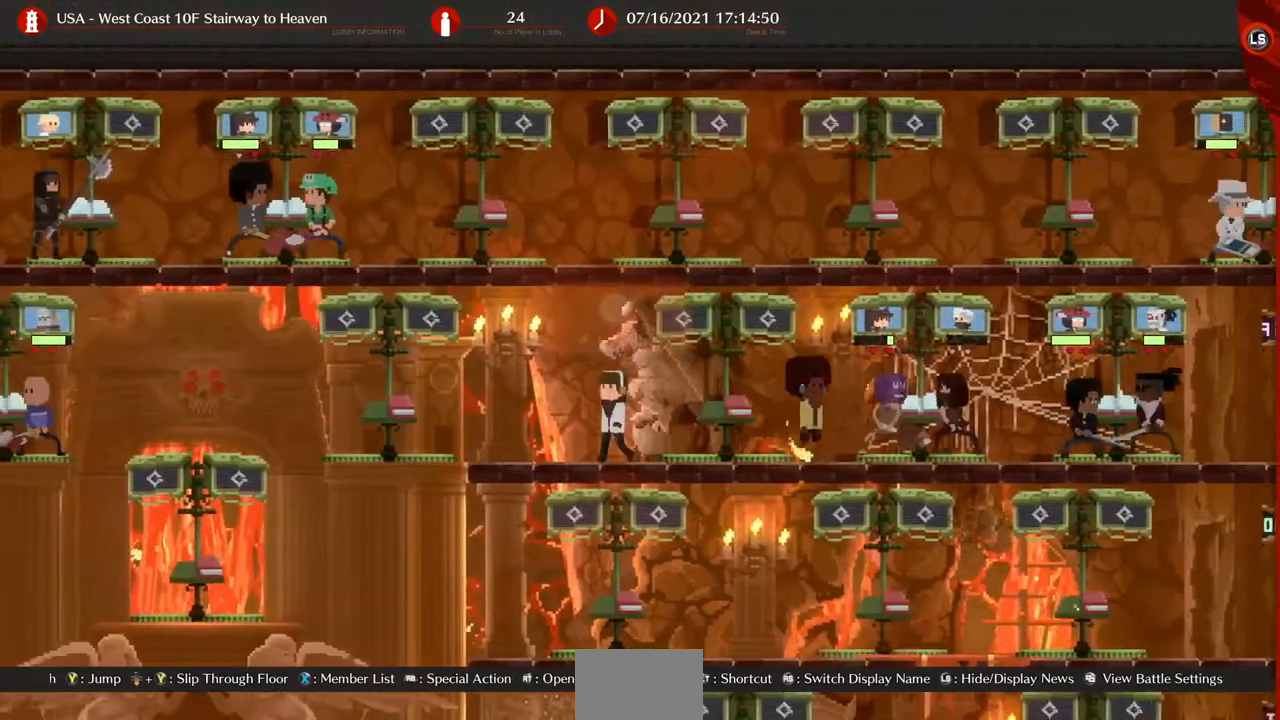
{"dt_ms": 520, "buttons": ["DPAD_LEFT"], "events": []}
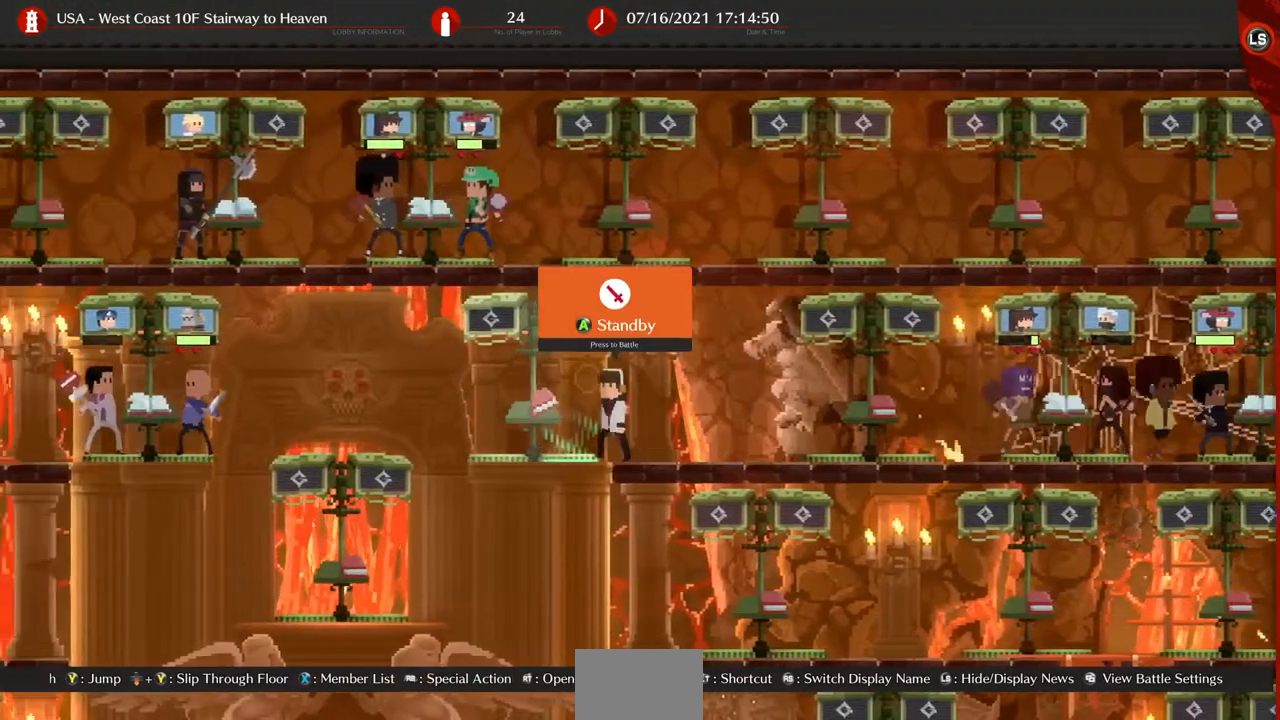
{"dt_ms": 480, "buttons": ["DPAD_LEFT"], "events": []}
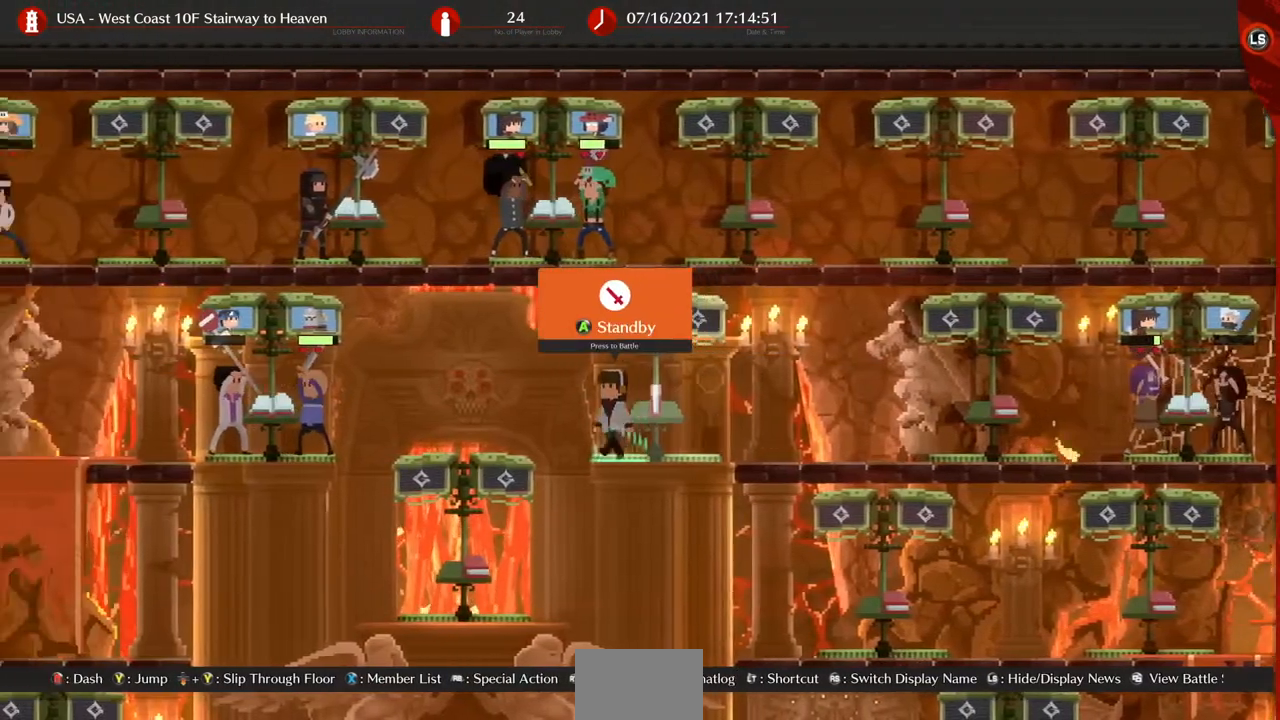
{"dt_ms": 520, "buttons": ["DPAD_LEFT"], "events": []}
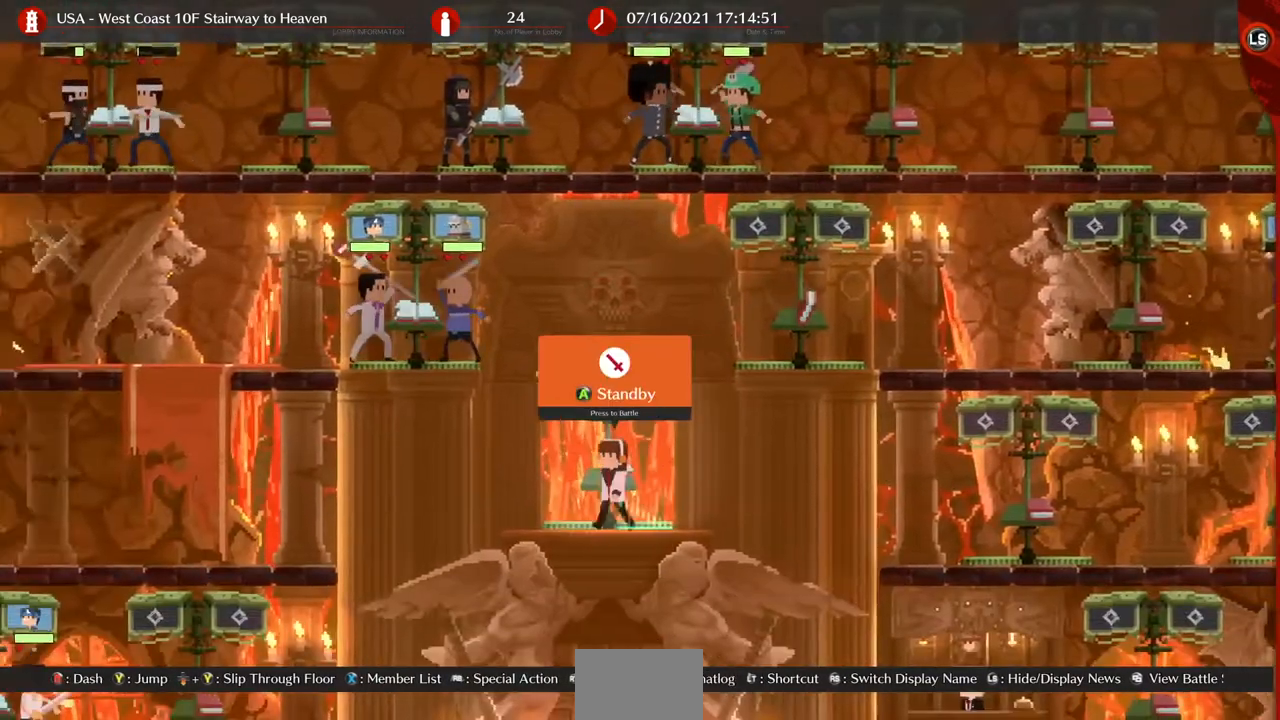
{"dt_ms": 480, "buttons": ["DPAD_UP", "DPAD_LEFT"], "events": [[200, "DPAD_LEFT", "up"], [440, "DPAD_UP", "down"], [480, "DPAD_LEFT", "down"]]}
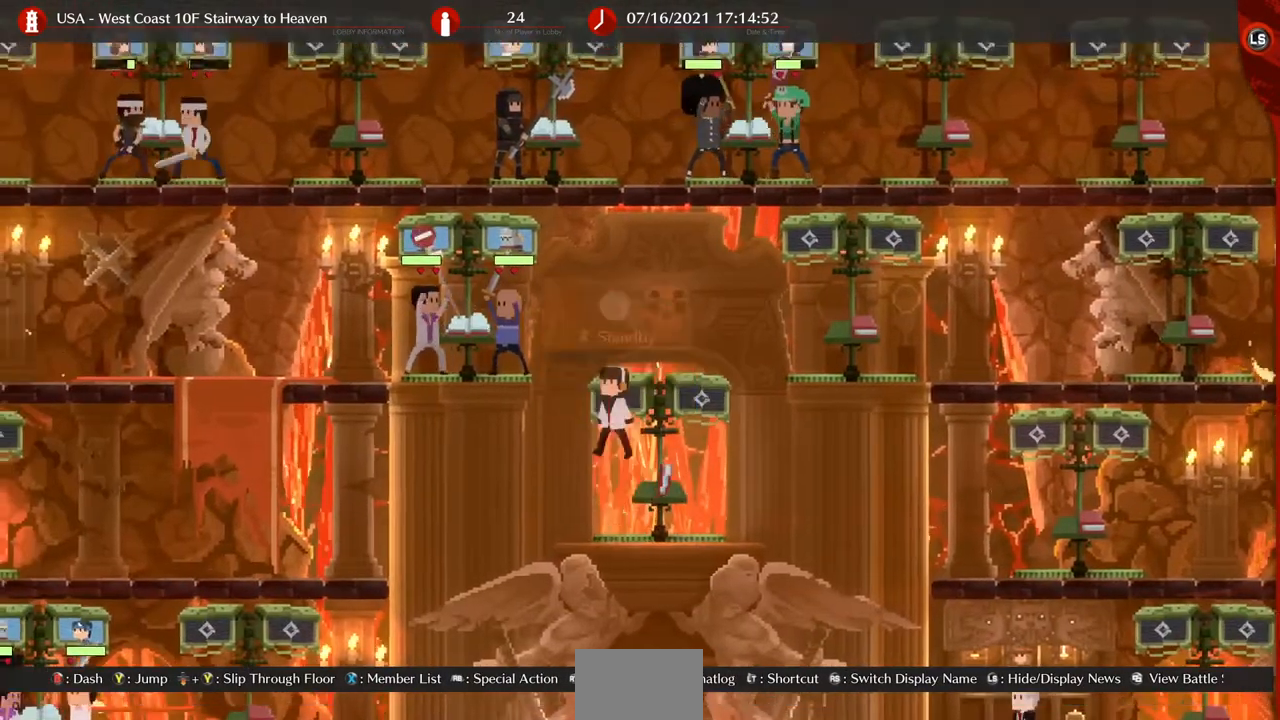
{"dt_ms": 520, "buttons": ["DPAD_UP", "DPAD_RIGHT"], "events": [[240, "DPAD_UP", "up"], [440, "DPAD_LEFT", "up"], [440, "DPAD_UP", "down"], [520, "DPAD_RIGHT", "down"]]}
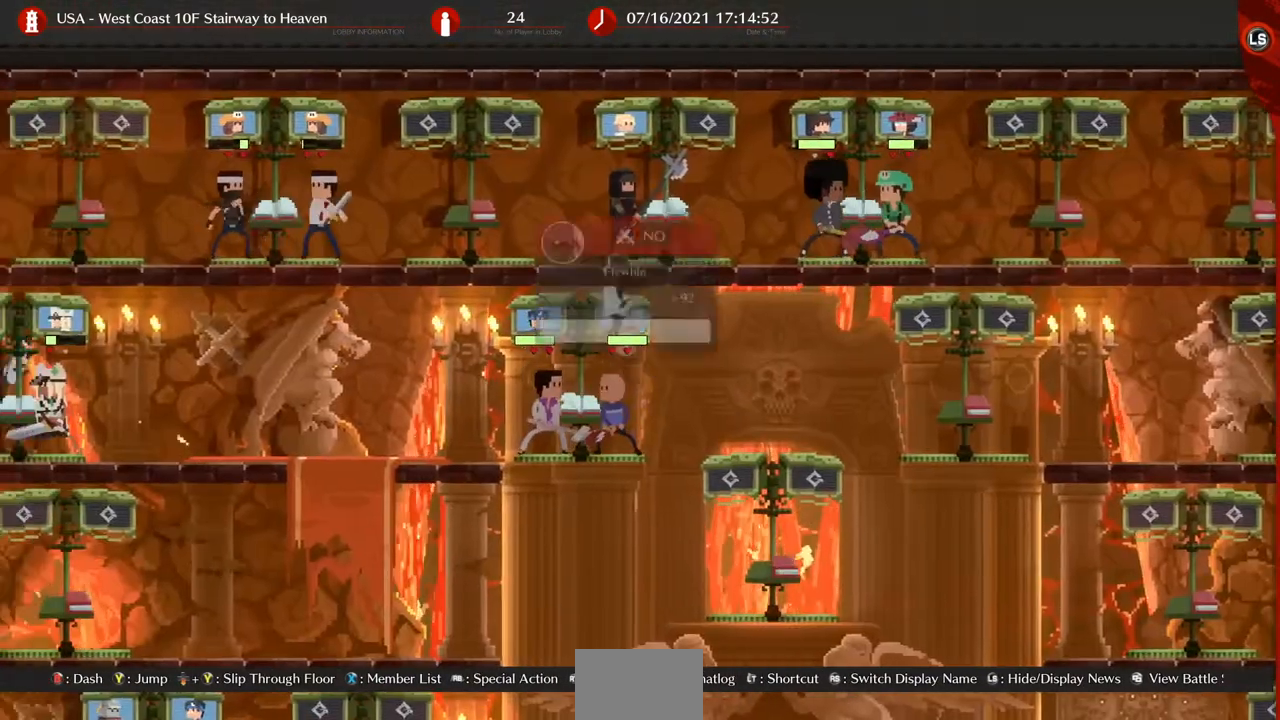
{"dt_ms": 480, "buttons": [], "events": [[200, "DPAD_UP", "up"], [400, "DPAD_RIGHT", "up"]]}
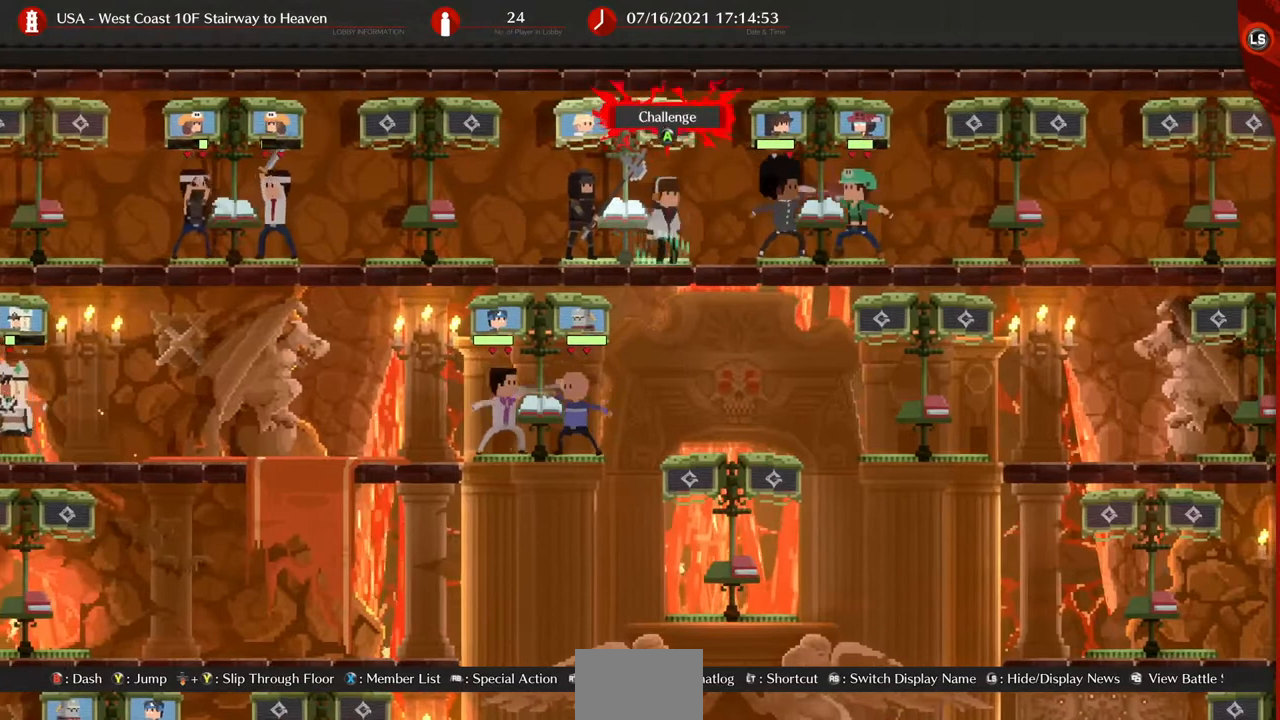
{"dt_ms": 520, "buttons": [], "events": [[160, "CROSS", "down"], [240, "CROSS", "up"]]}
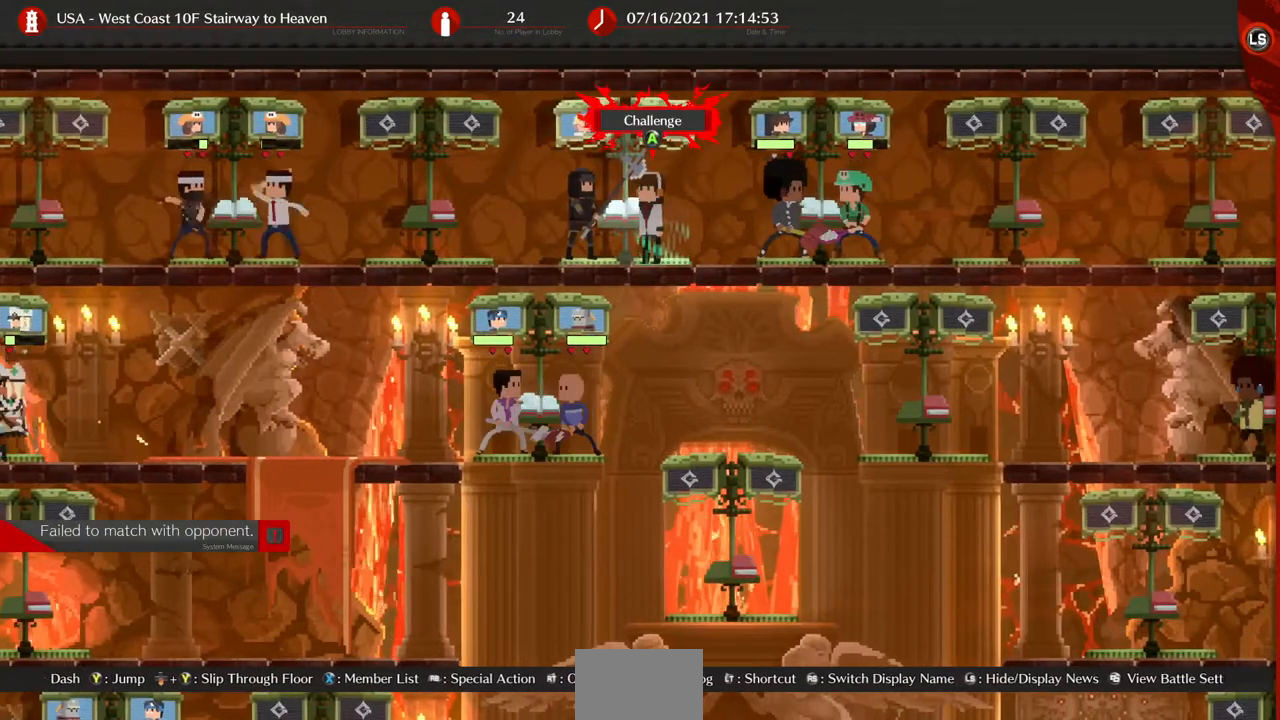
{"dt_ms": 480, "buttons": [], "events": []}
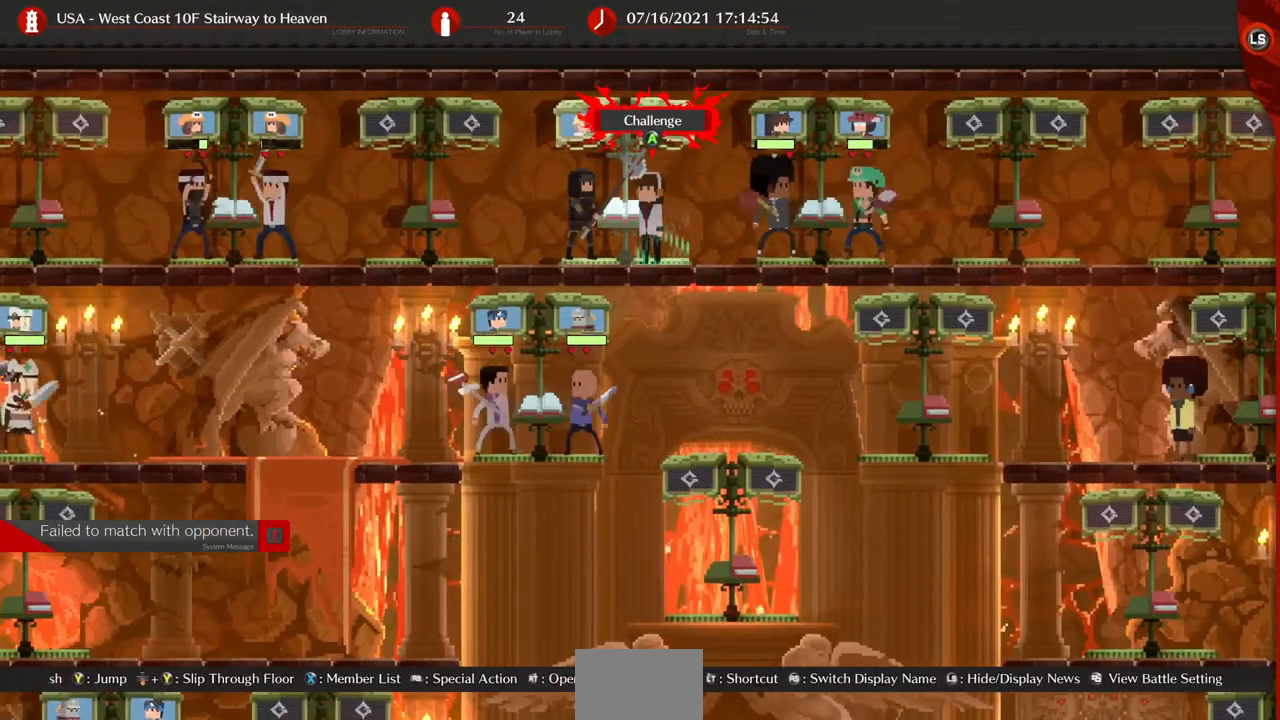
{"dt_ms": 520, "buttons": [], "events": [[240, "DPAD_UP", "down"], [280, "DPAD_UP", "up"]]}
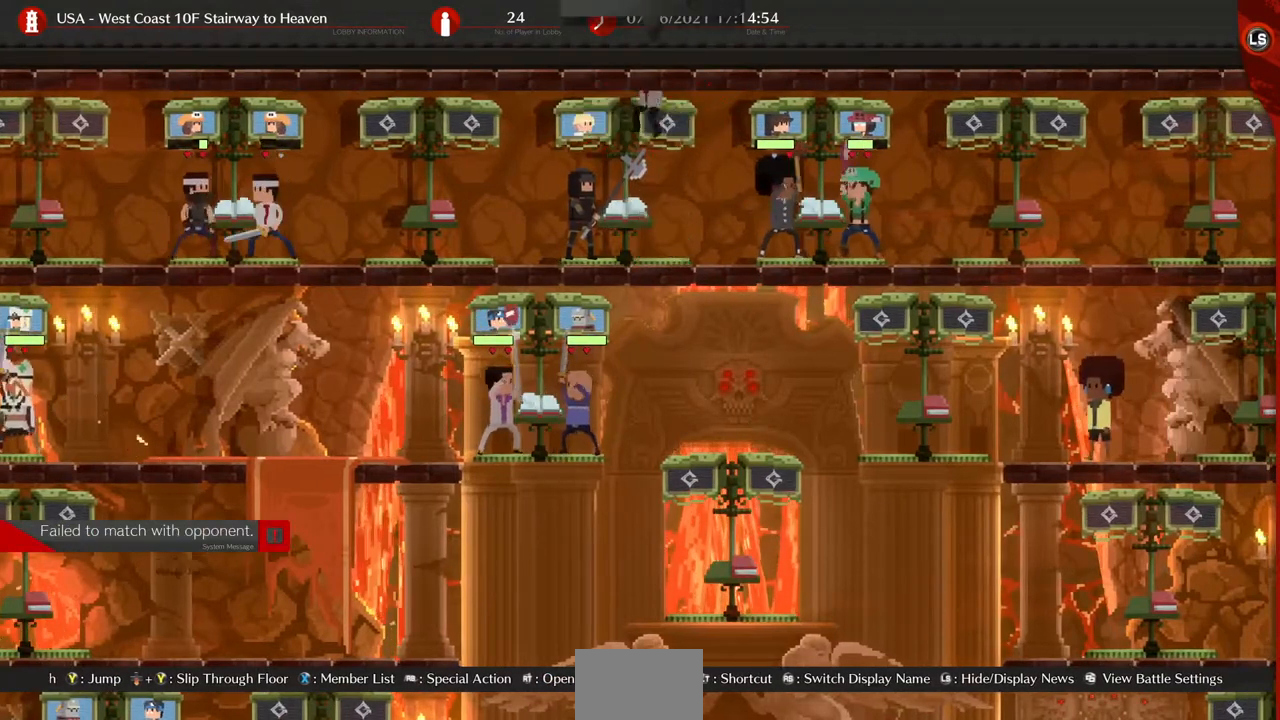
{"dt_ms": 480, "buttons": [], "events": [[280, "CROSS", "down"], [360, "CROSS", "up"]]}
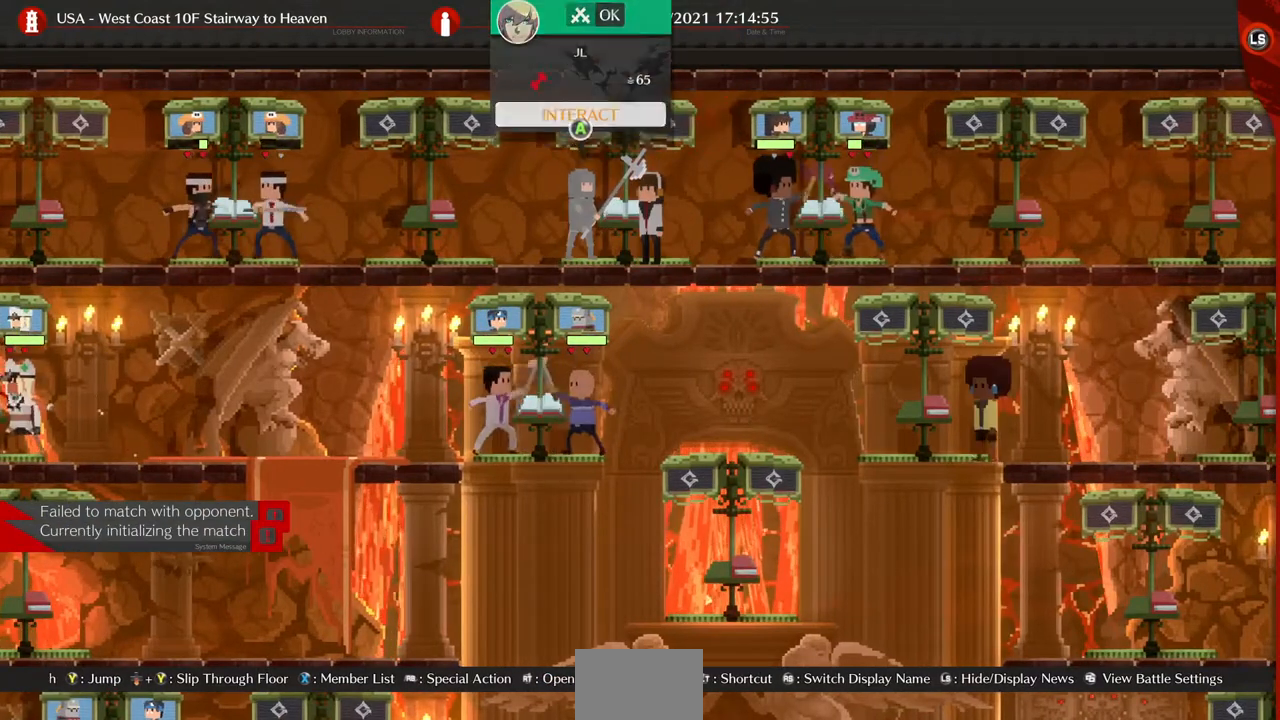
{"dt_ms": 520, "buttons": [], "events": []}
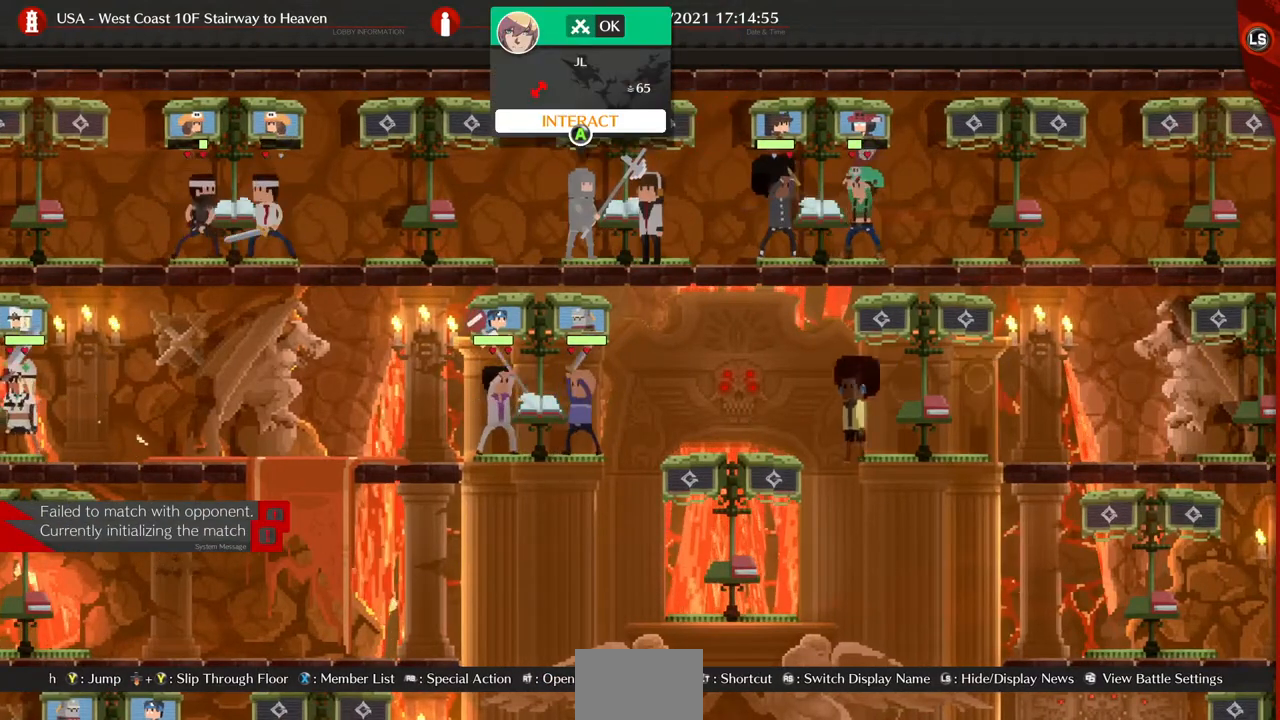
{"dt_ms": 480, "buttons": [], "events": []}
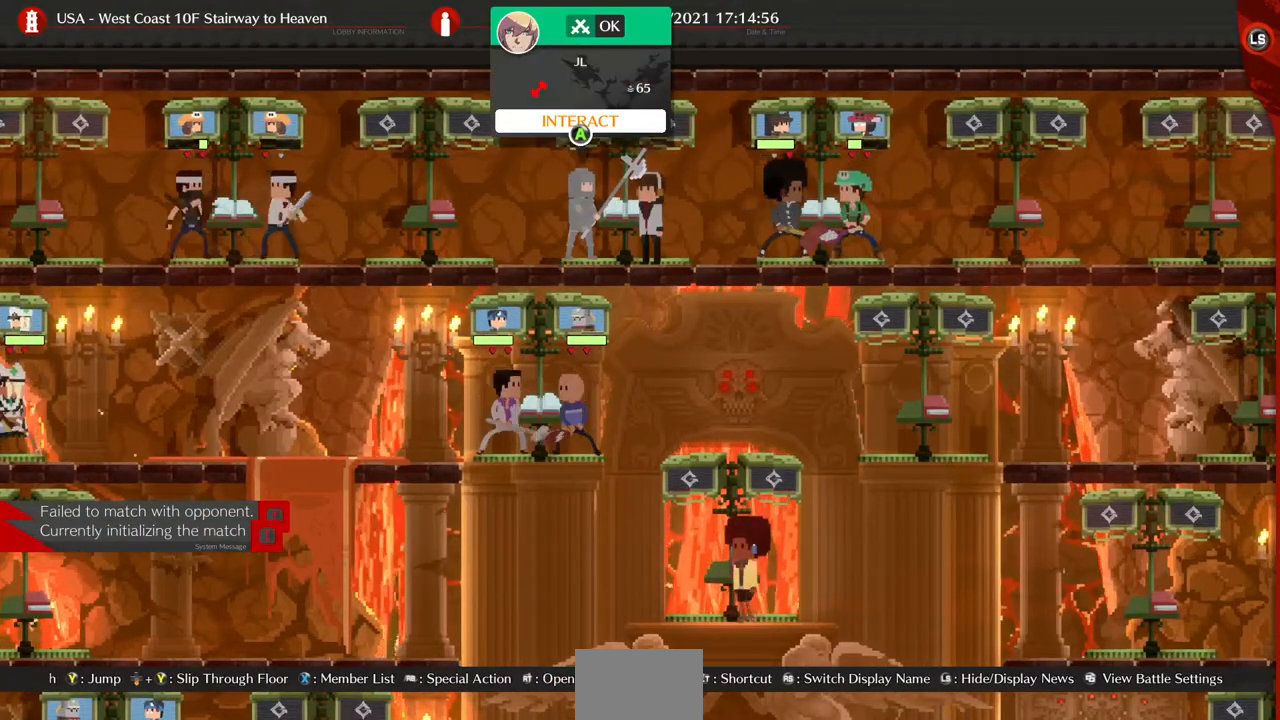
{"dt_ms": 520, "buttons": [], "events": [[80, "DPAD_DOWN", "down"], [280, "DPAD_DOWN", "up"]]}
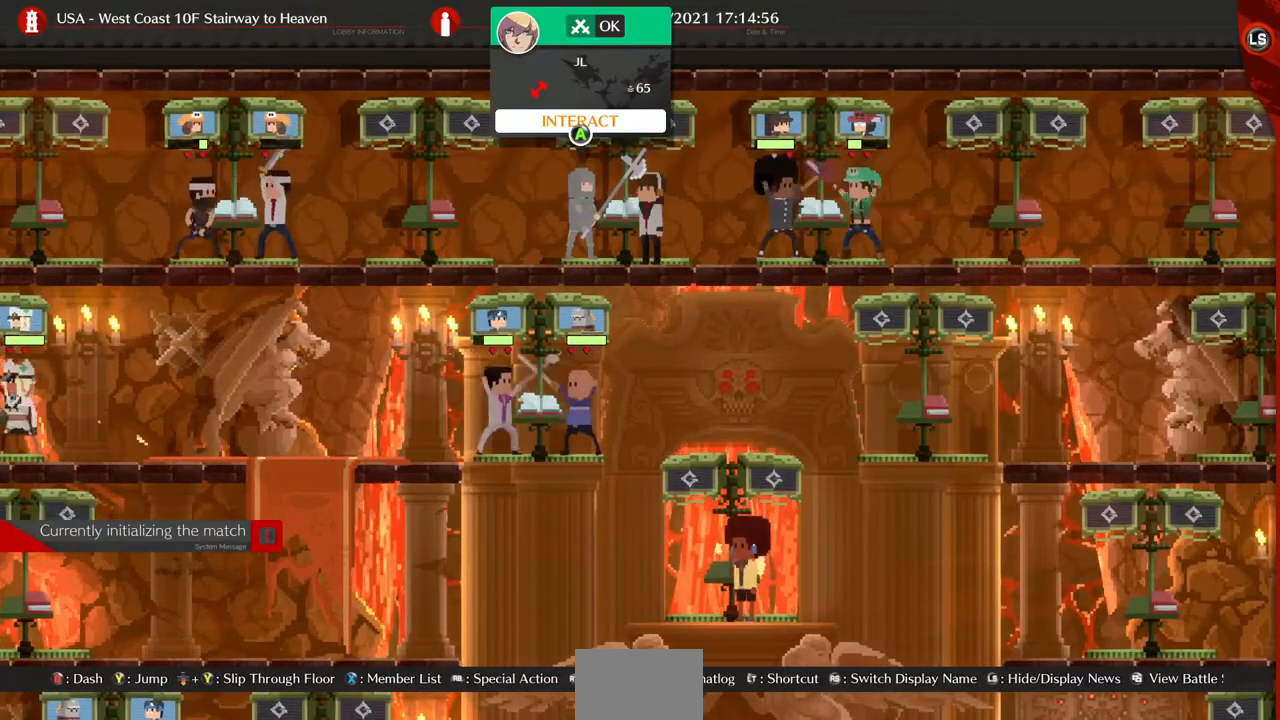
{"dt_ms": 480, "buttons": [], "events": [[120, "CROSS", "down"], [280, "CROSS", "up"]]}
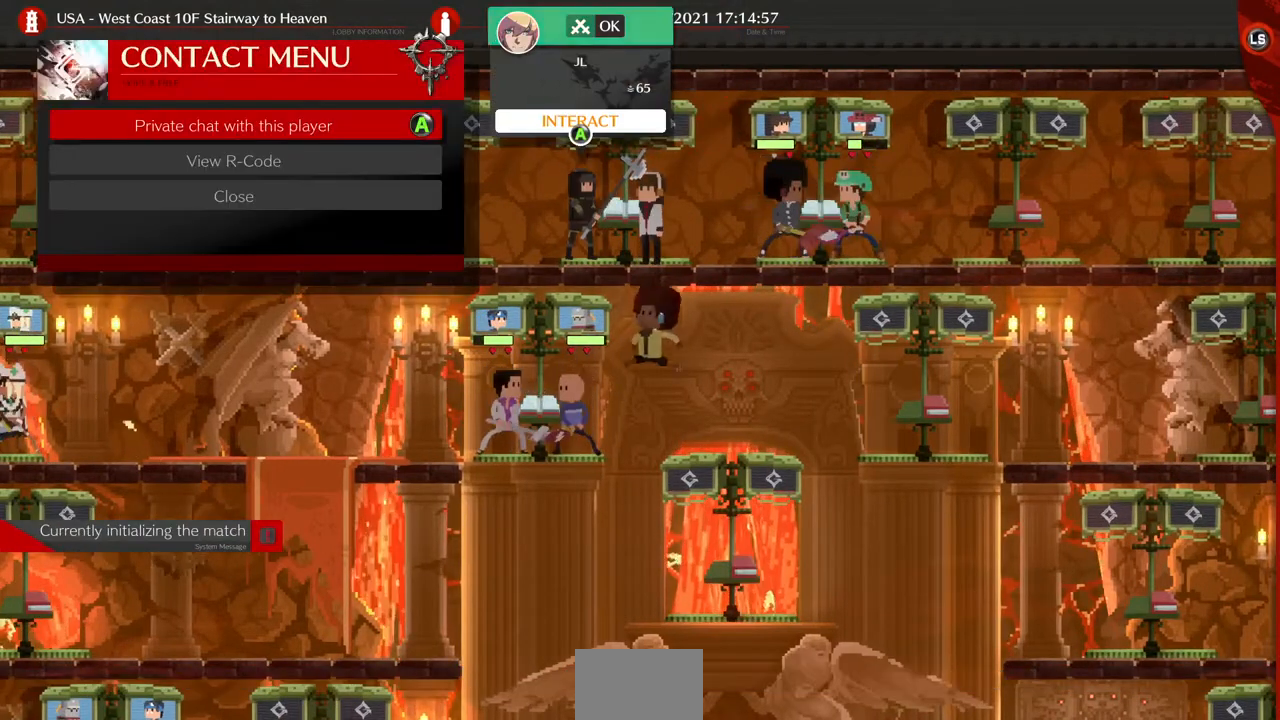
{"dt_ms": 520, "buttons": ["CIRCLE"], "events": [[440, "CIRCLE", "down"]]}
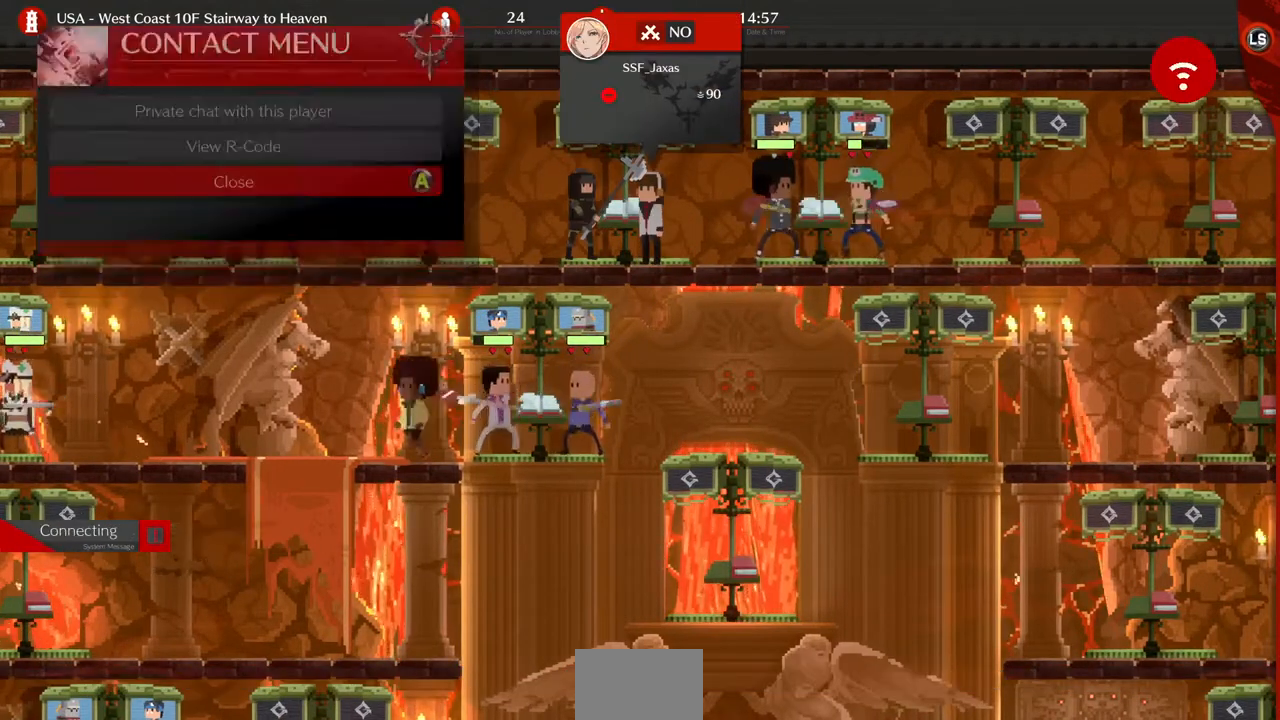
{"dt_ms": 480, "buttons": ["DPAD_RIGHT"], "events": [[40, "CIRCLE", "up"], [400, "DPAD_RIGHT", "down"]]}
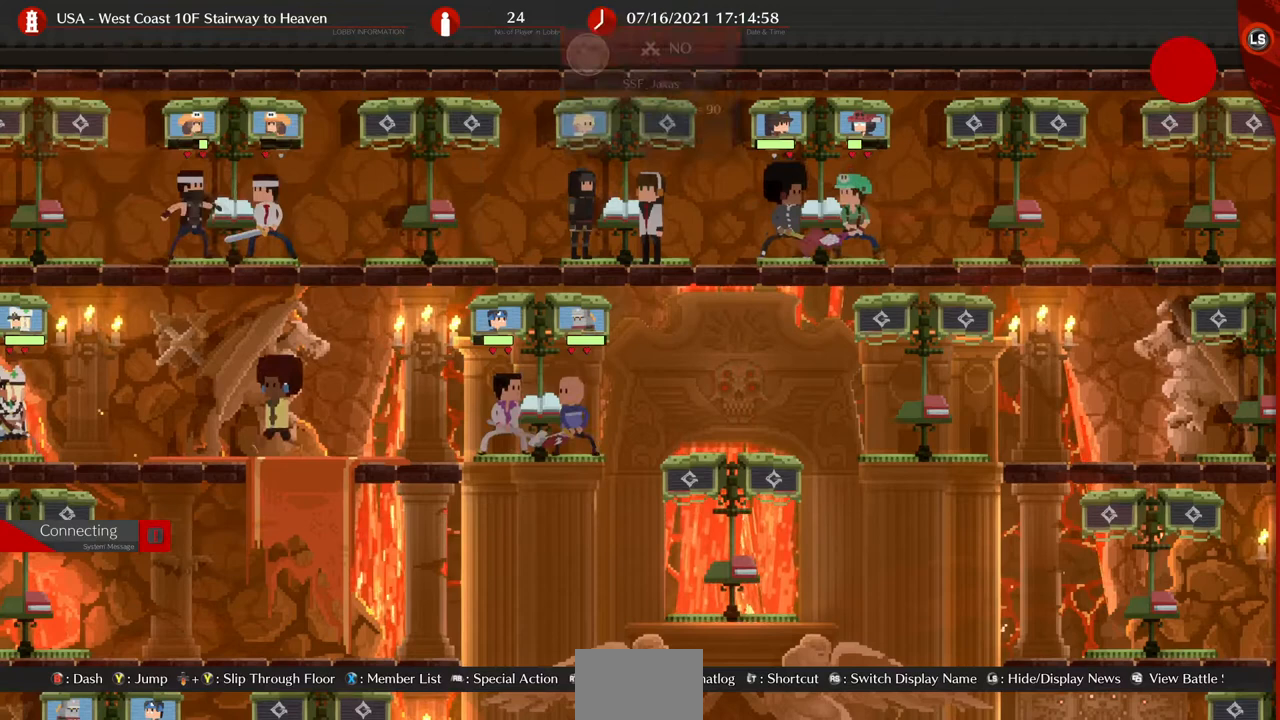
{"dt_ms": 520, "buttons": [], "events": [[80, "DPAD_RIGHT", "up"]]}
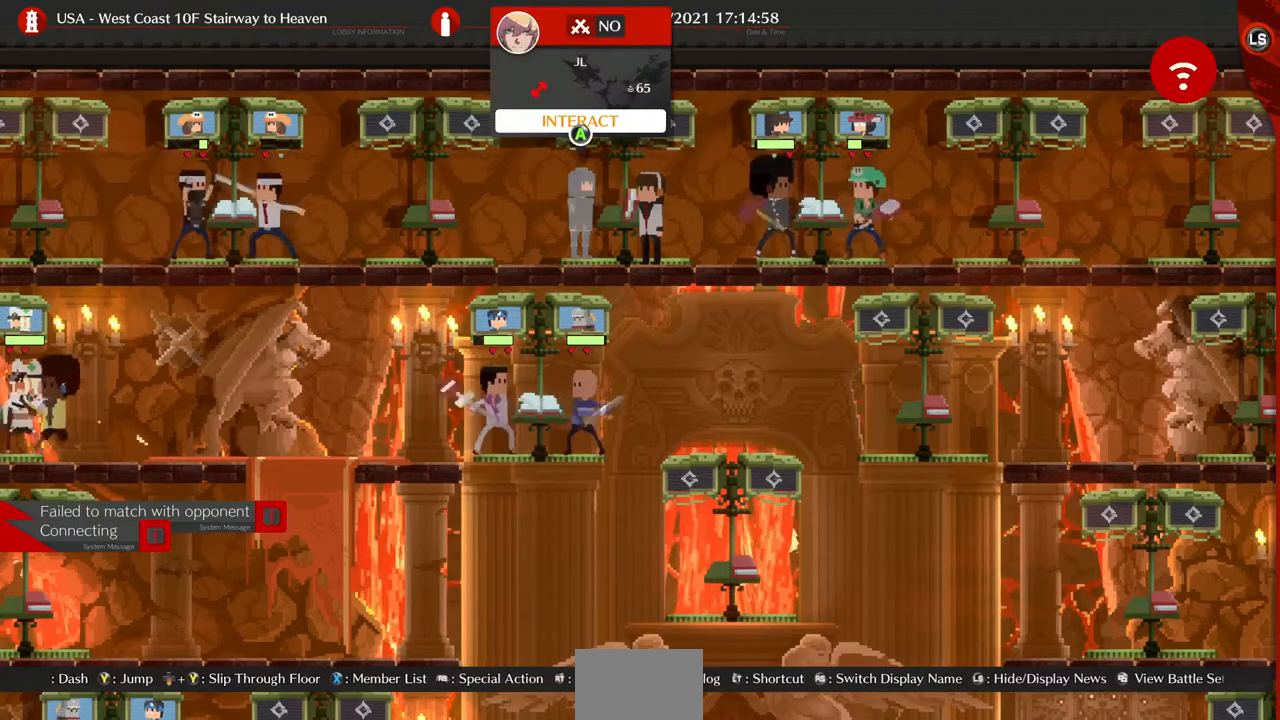
{"dt_ms": 480, "buttons": ["DPAD_LEFT"], "events": [[400, "DPAD_LEFT", "down"]]}
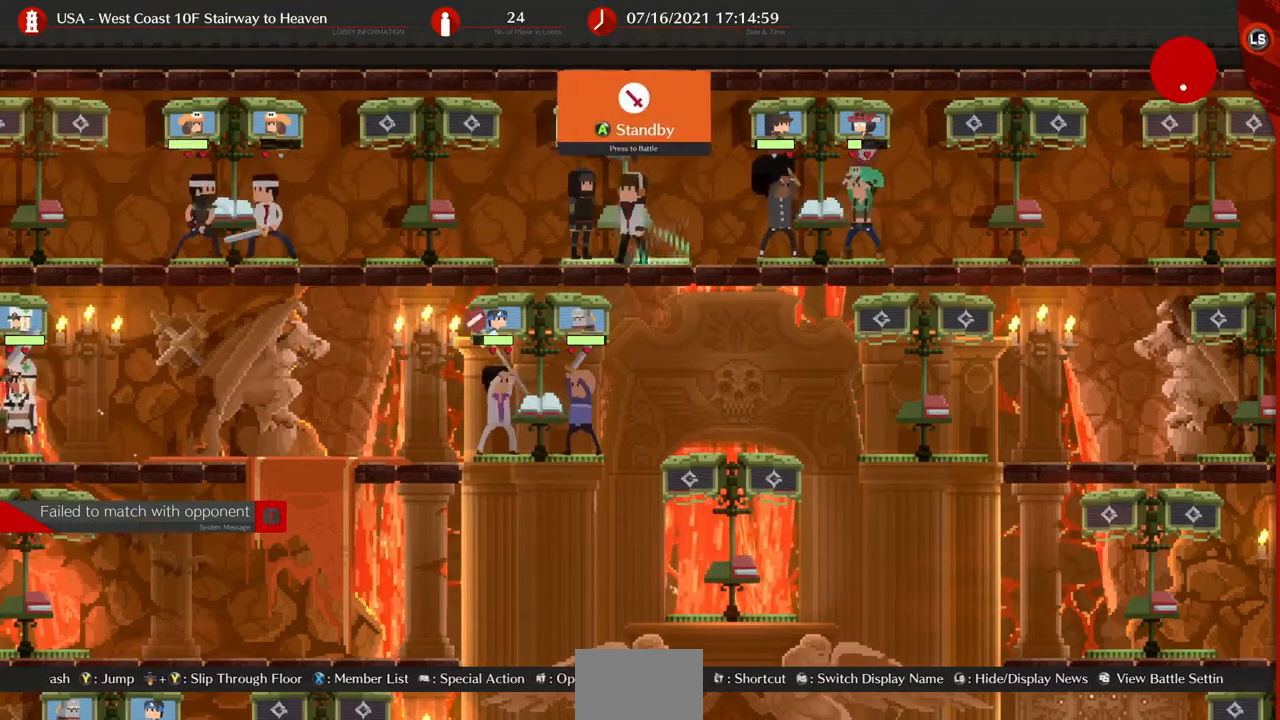
{"dt_ms": 520, "buttons": ["DPAD_LEFT"], "events": [[80, "DPAD_LEFT", "up"], [480, "DPAD_LEFT", "down"]]}
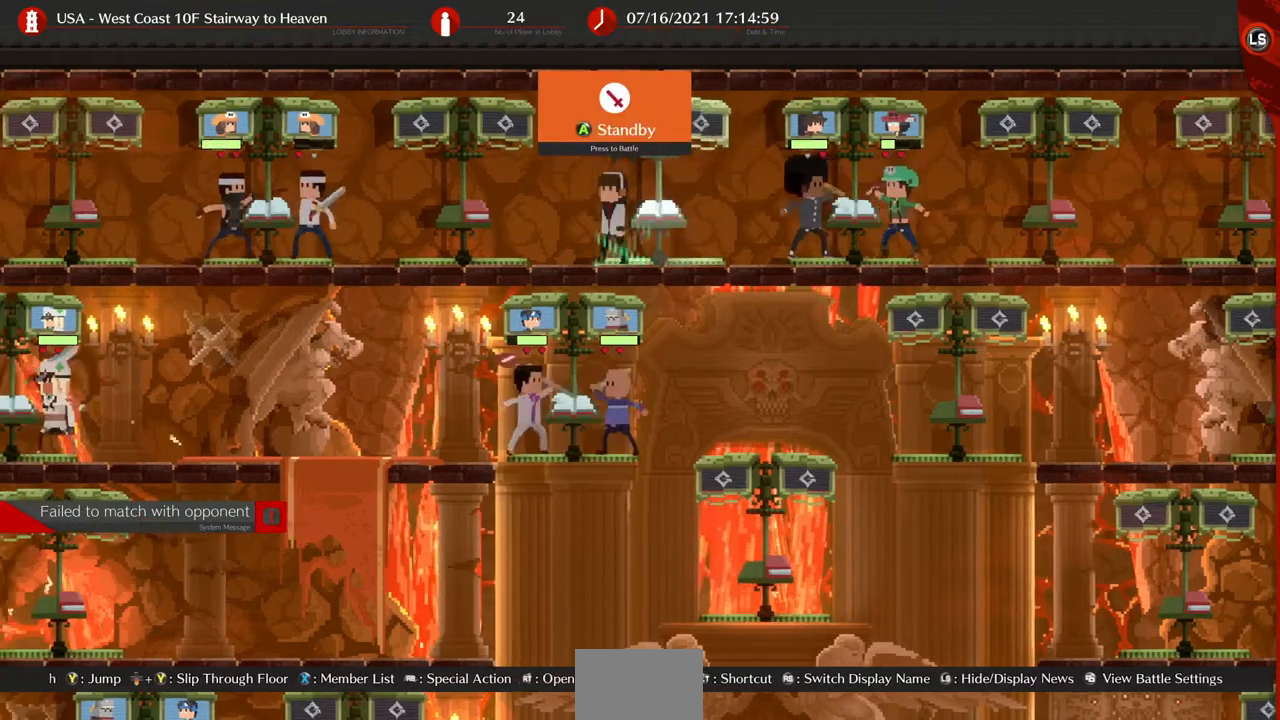
{"dt_ms": 480, "buttons": ["DPAD_DOWN"], "events": [[120, "DPAD_LEFT", "up"], [160, "DPAD_RIGHT", "down"], [320, "DPAD_RIGHT", "up"], [360, "DPAD_DOWN", "down"]]}
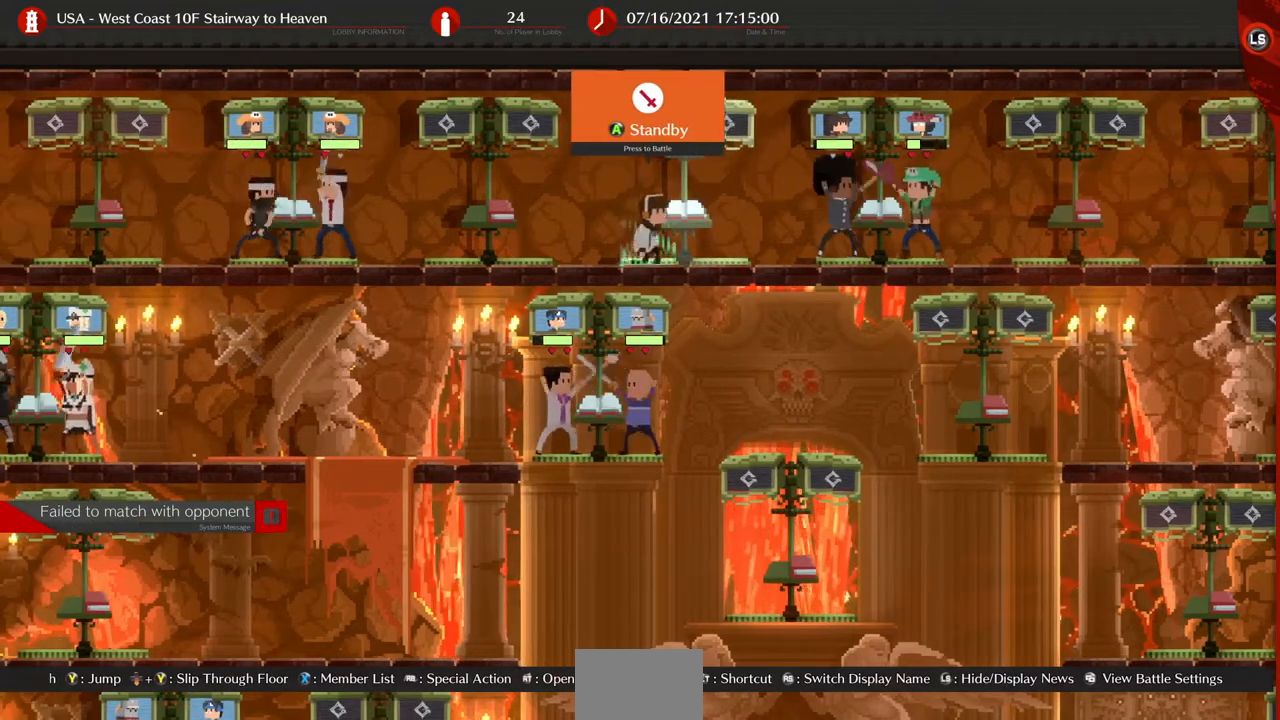
{"dt_ms": 520, "buttons": ["DPAD_RIGHT"], "events": [[40, "TRIANGLE", "down"], [120, "TRIANGLE", "up"], [240, "DPAD_RIGHT", "down"], [280, "DPAD_DOWN", "up"]]}
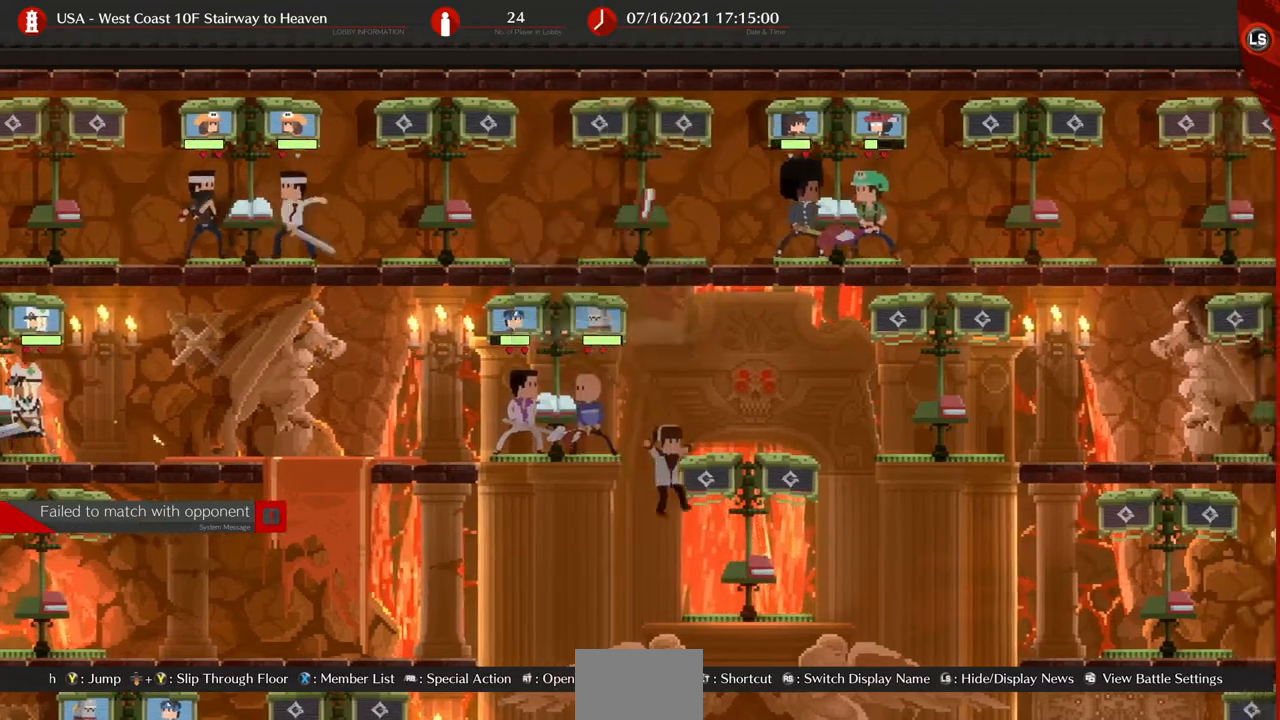
{"dt_ms": 1000, "buttons": []}